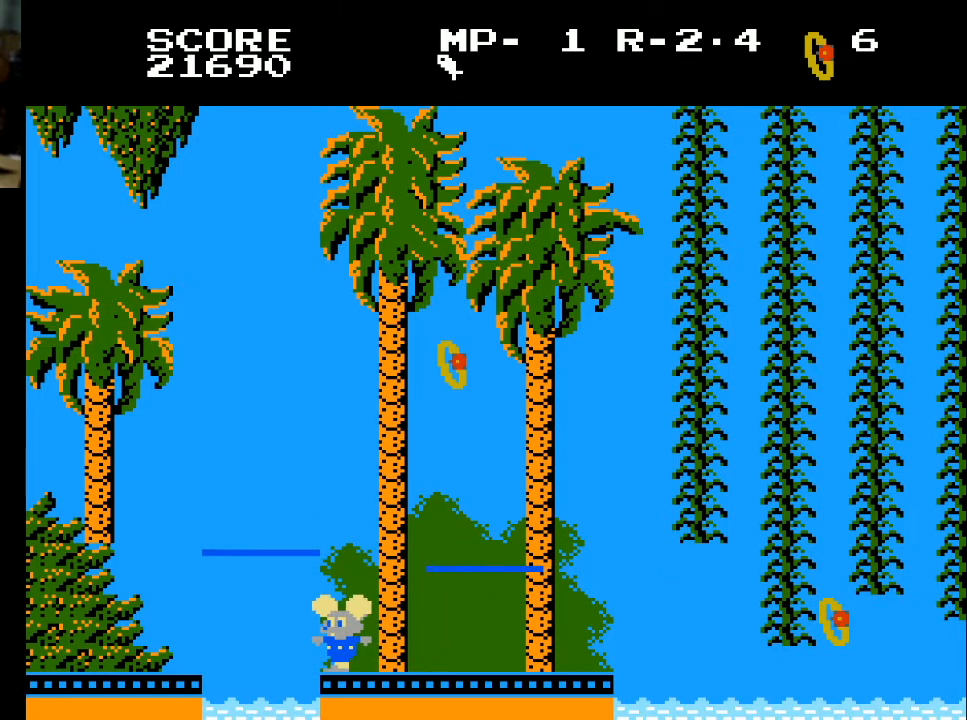
Gameplay with a controller (Xbox layout); each line is a JSON object with the inputs held at the frame after it. "events" lists button and stick changes between this image and that frame as [ms after this image, input, new state], when the widget could be followed in between.
{"buttons": [], "left_stick": "center", "right_stick": "center", "events": []}
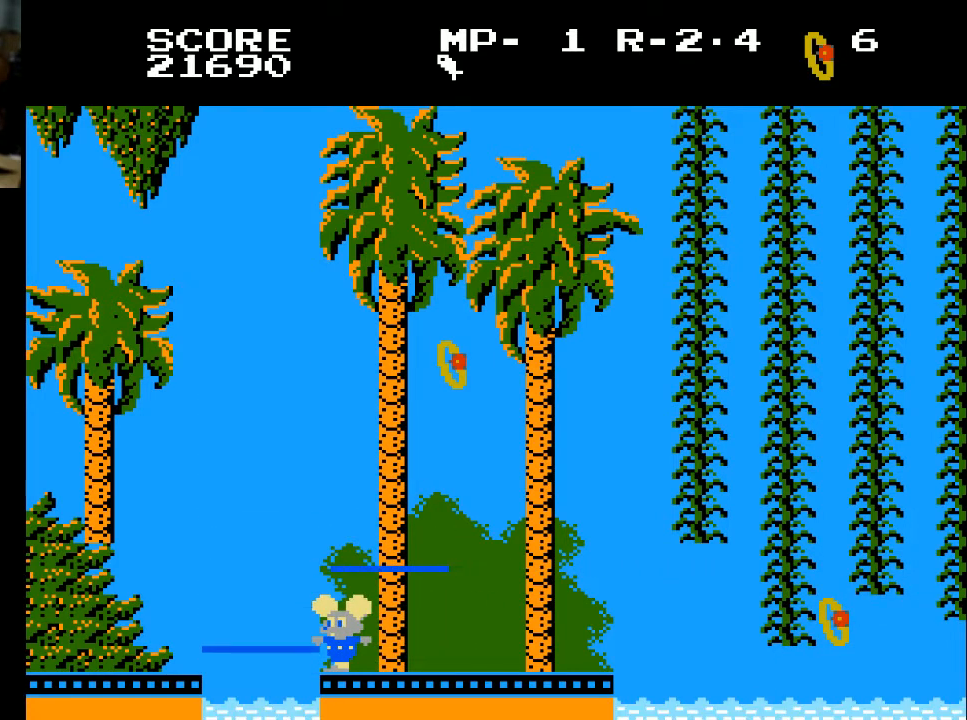
{"buttons": [], "left_stick": "center", "right_stick": "center", "events": [[67, "DPAD_LEFT", "down"], [333, "DPAD_LEFT", "up"]]}
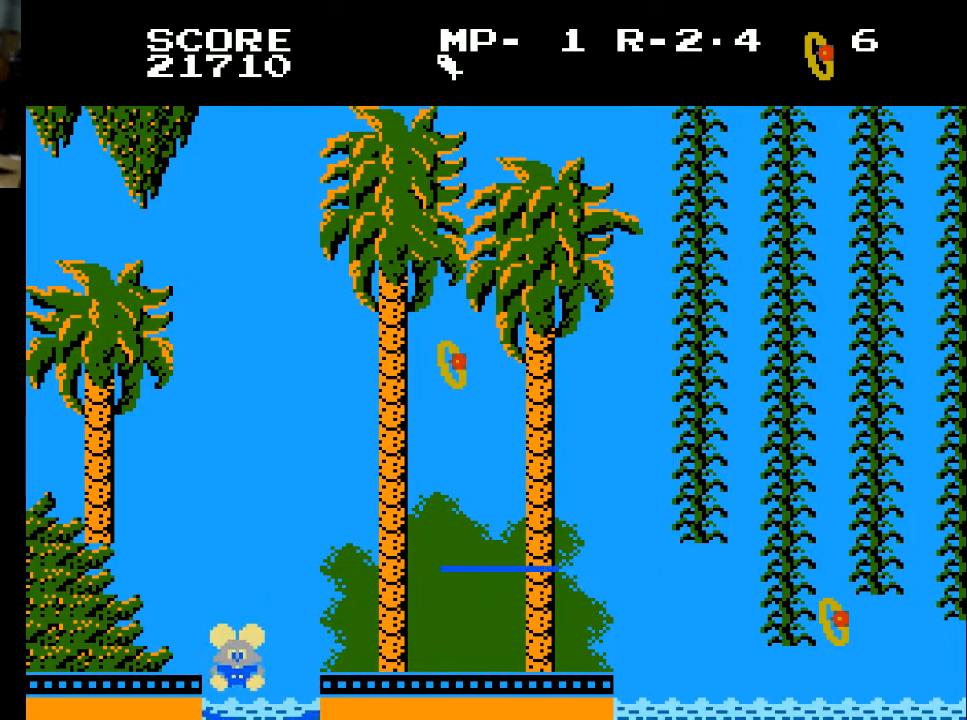
{"buttons": [], "left_stick": "center", "right_stick": "center", "events": [[400, "DPAD_RIGHT", "down"], [500, "DPAD_RIGHT", "up"]]}
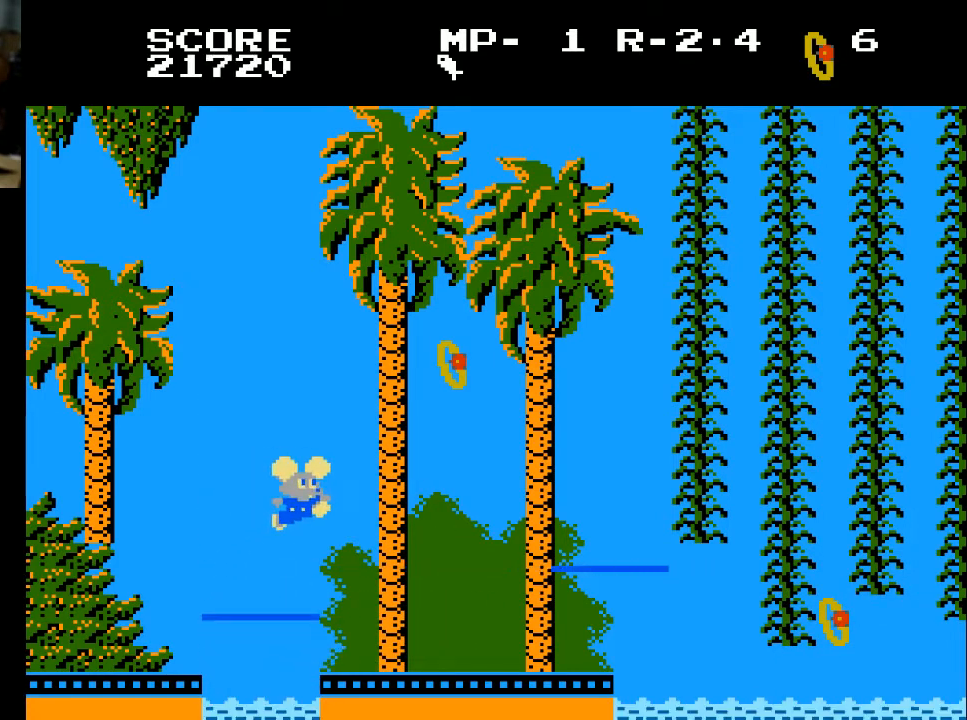
{"buttons": [], "left_stick": "center", "right_stick": "center", "events": []}
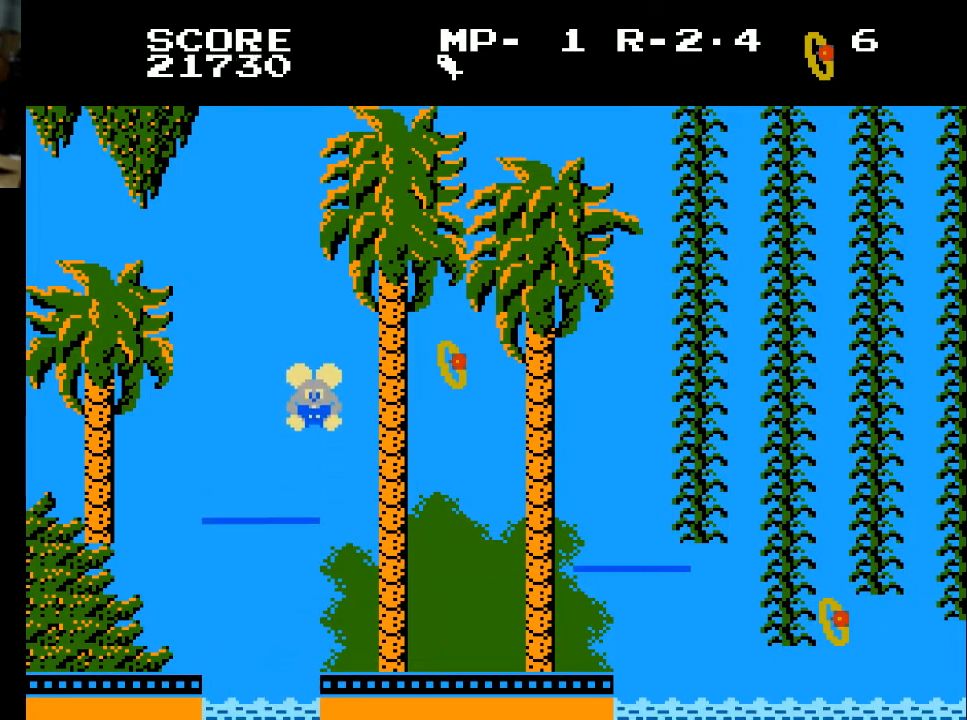
{"buttons": [], "left_stick": "center", "right_stick": "center", "events": []}
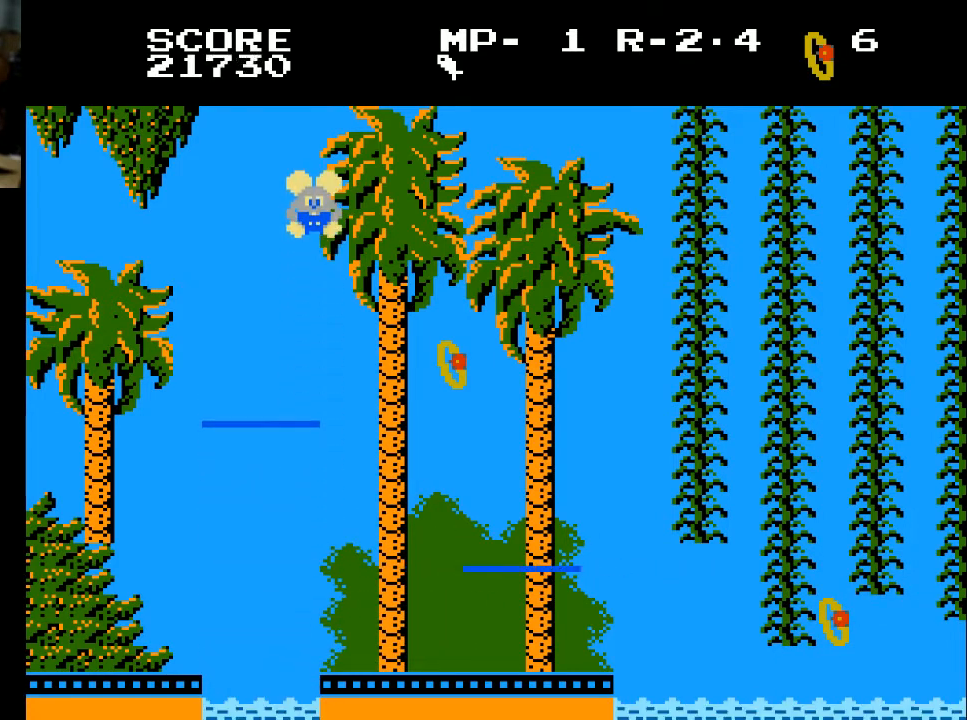
{"buttons": ["DPAD_RIGHT"], "left_stick": "center", "right_stick": "center", "events": [[233, "DPAD_RIGHT", "down"]]}
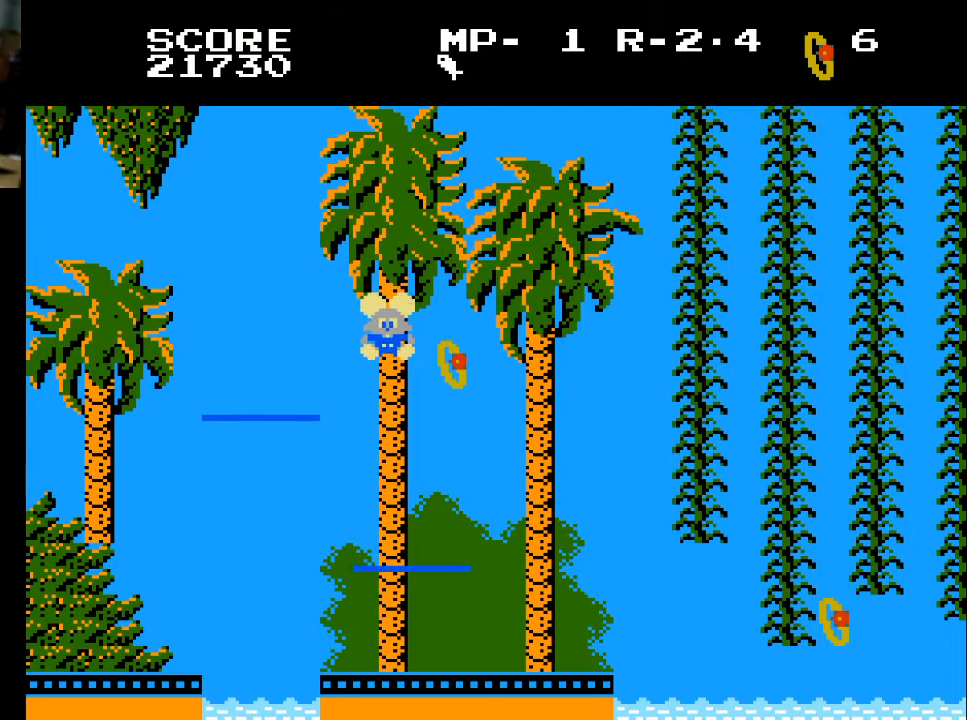
{"buttons": [], "left_stick": "center", "right_stick": "center", "events": [[133, "DPAD_RIGHT", "up"]]}
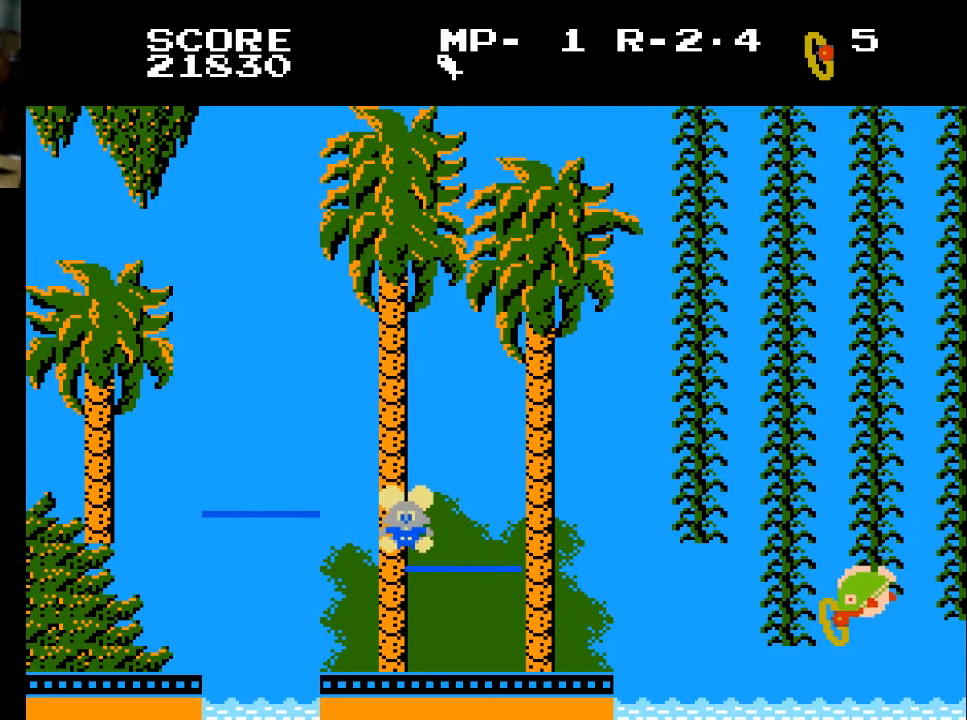
{"buttons": [], "left_stick": "center", "right_stick": "center", "events": [[133, "DPAD_RIGHT", "down"], [333, "DPAD_RIGHT", "up"]]}
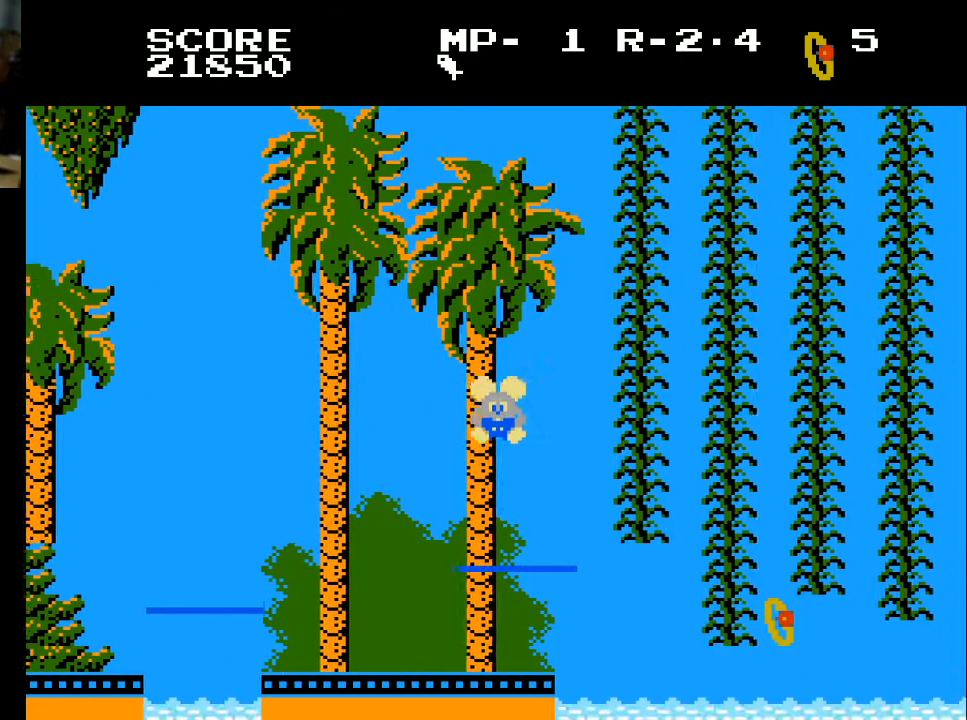
{"buttons": [], "left_stick": "center", "right_stick": "center", "events": [[400, "DPAD_RIGHT", "down"], [500, "DPAD_RIGHT", "up"]]}
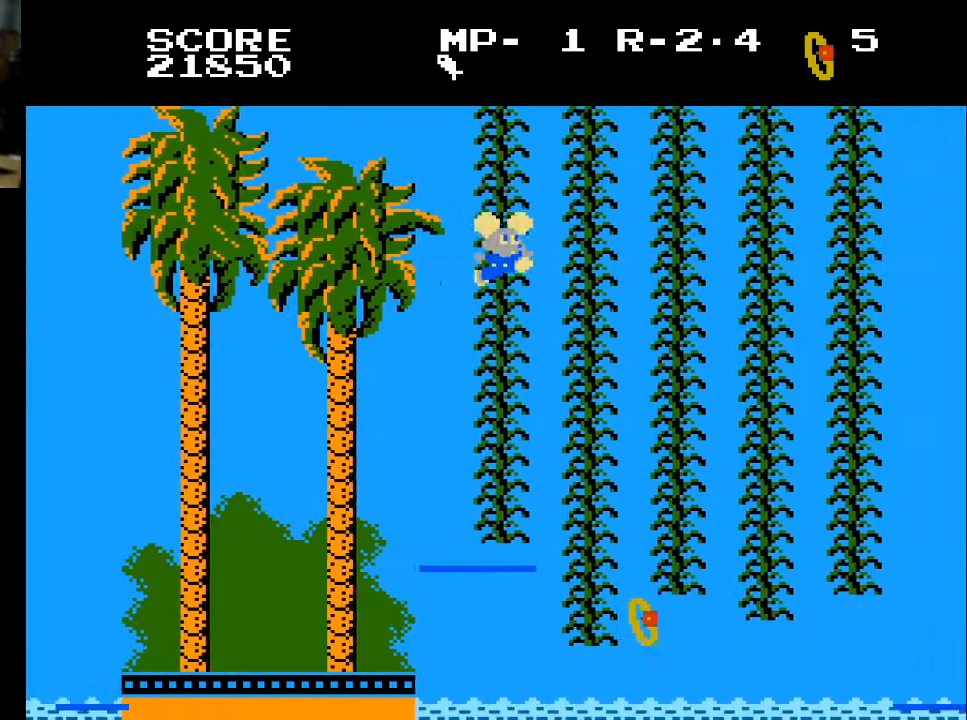
{"buttons": [], "left_stick": "center", "right_stick": "center", "events": [[300, "DPAD_LEFT", "down"], [367, "DPAD_LEFT", "up"]]}
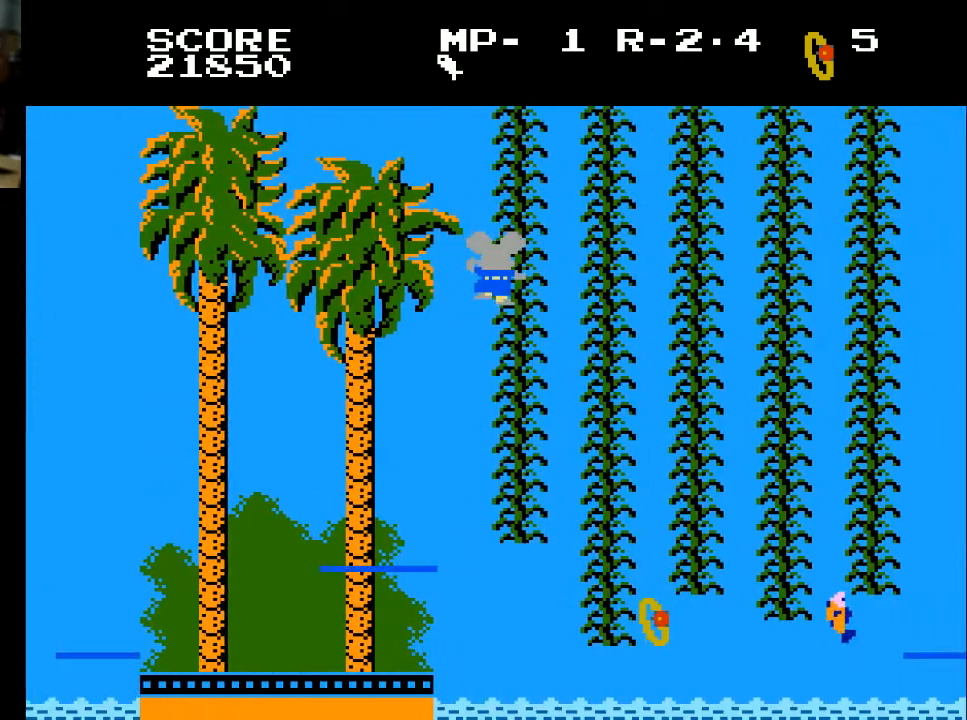
{"buttons": ["DPAD_RIGHT"], "left_stick": "center", "right_stick": "center", "events": [[100, "DPAD_RIGHT", "down"], [167, "DPAD_RIGHT", "up"], [433, "DPAD_RIGHT", "down"]]}
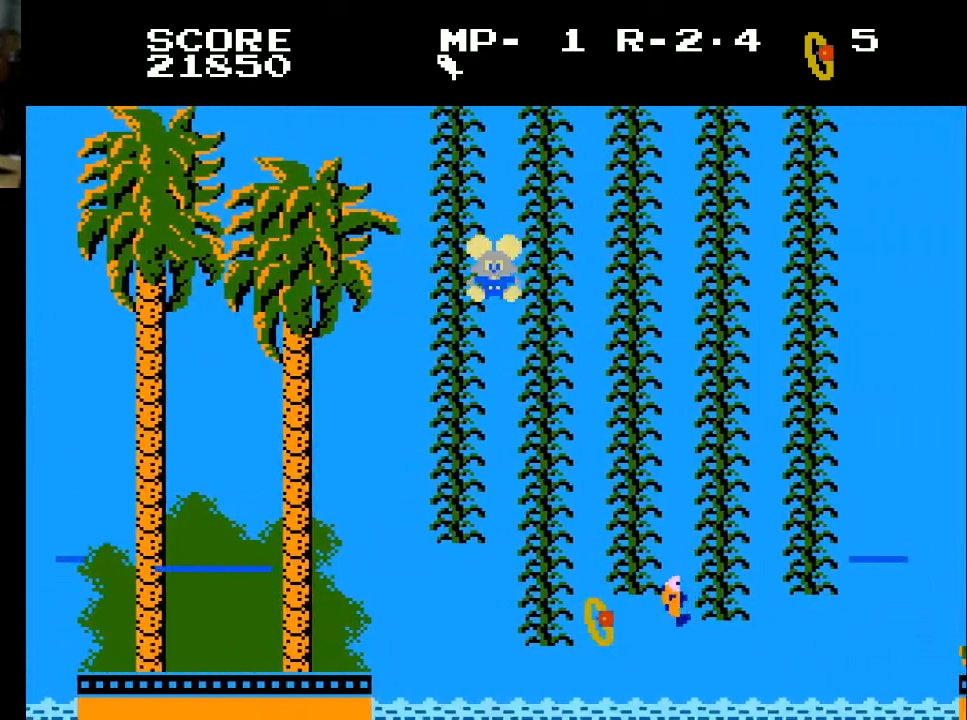
{"buttons": ["DPAD_DOWN"], "left_stick": "center", "right_stick": "center", "events": [[133, "DPAD_RIGHT", "up"], [333, "DPAD_DOWN", "down"]]}
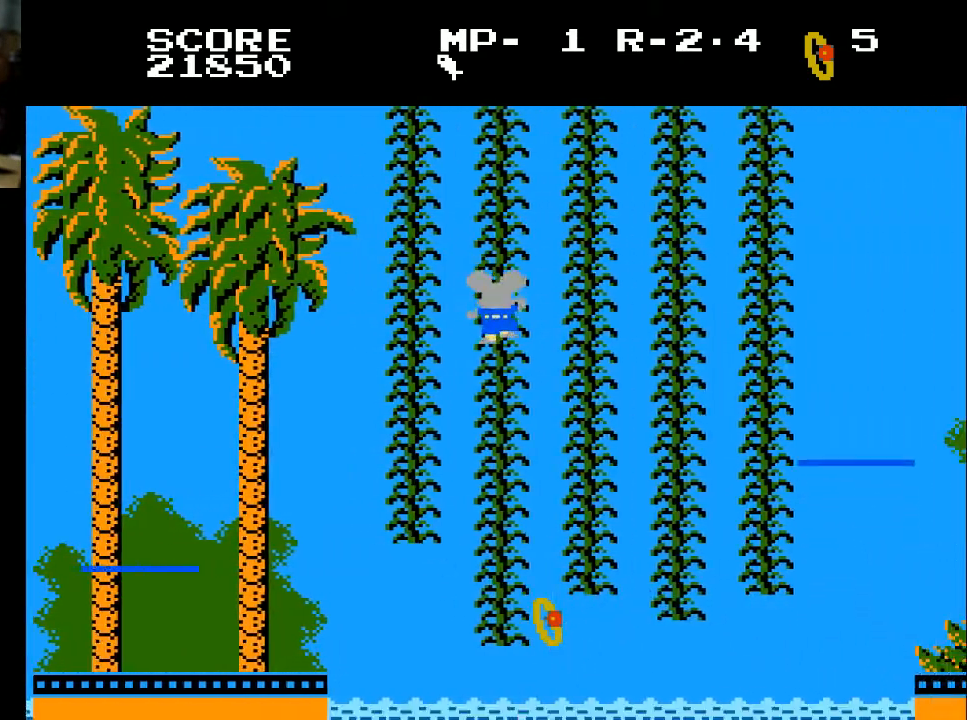
{"buttons": ["DPAD_DOWN"], "left_stick": "center", "right_stick": "center", "events": []}
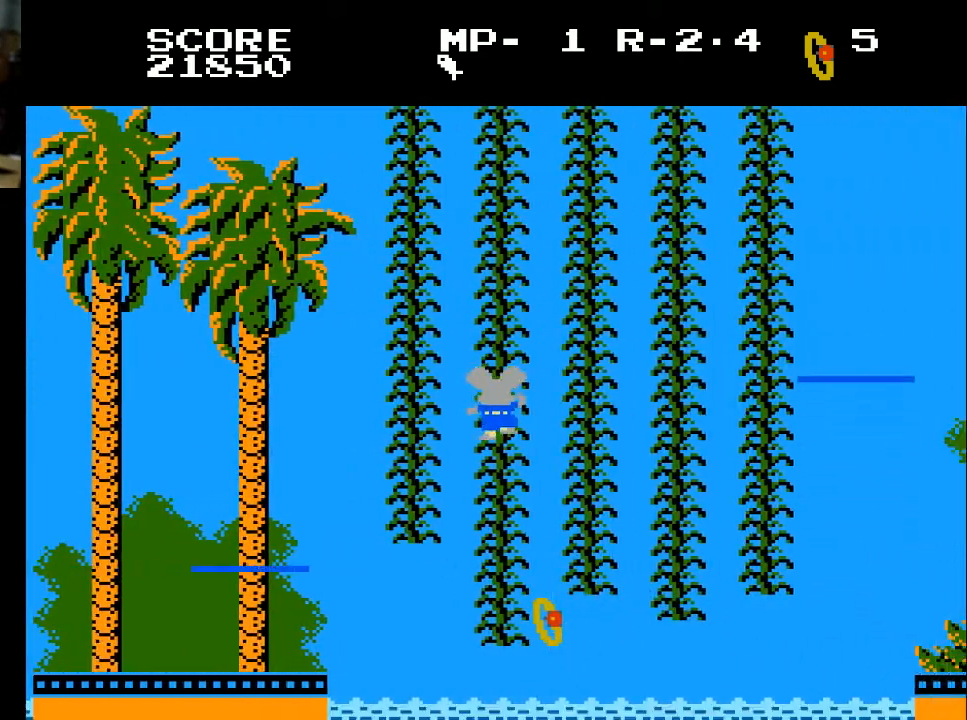
{"buttons": ["DPAD_DOWN"], "left_stick": "center", "right_stick": "center", "events": []}
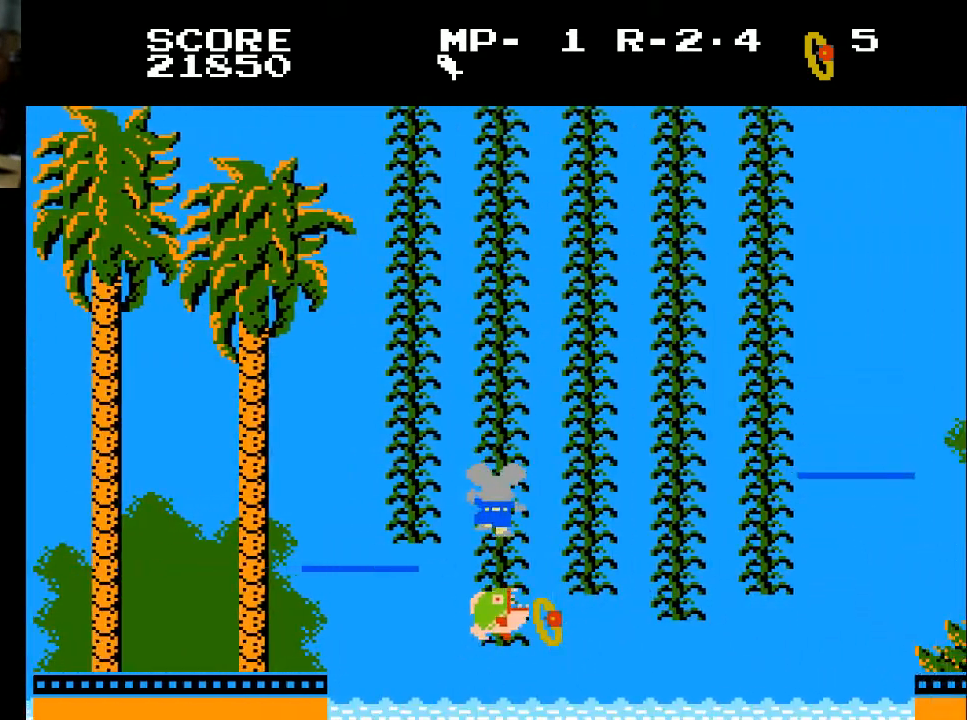
{"buttons": [], "left_stick": "center", "right_stick": "center", "events": [[400, "DPAD_DOWN", "up"]]}
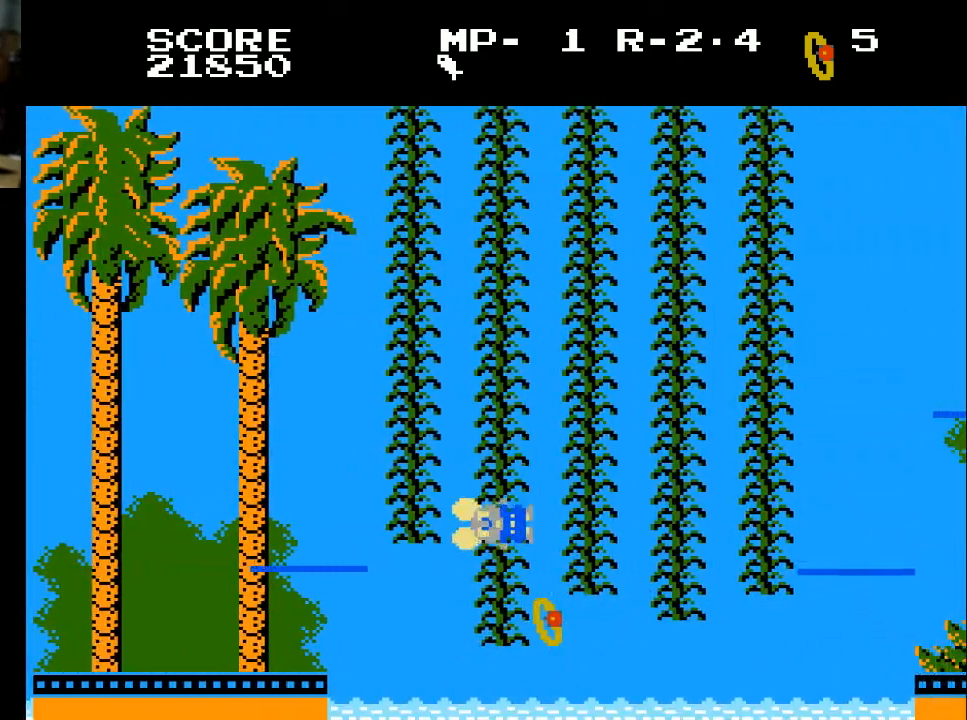
{"buttons": [], "left_stick": "center", "right_stick": "center", "events": []}
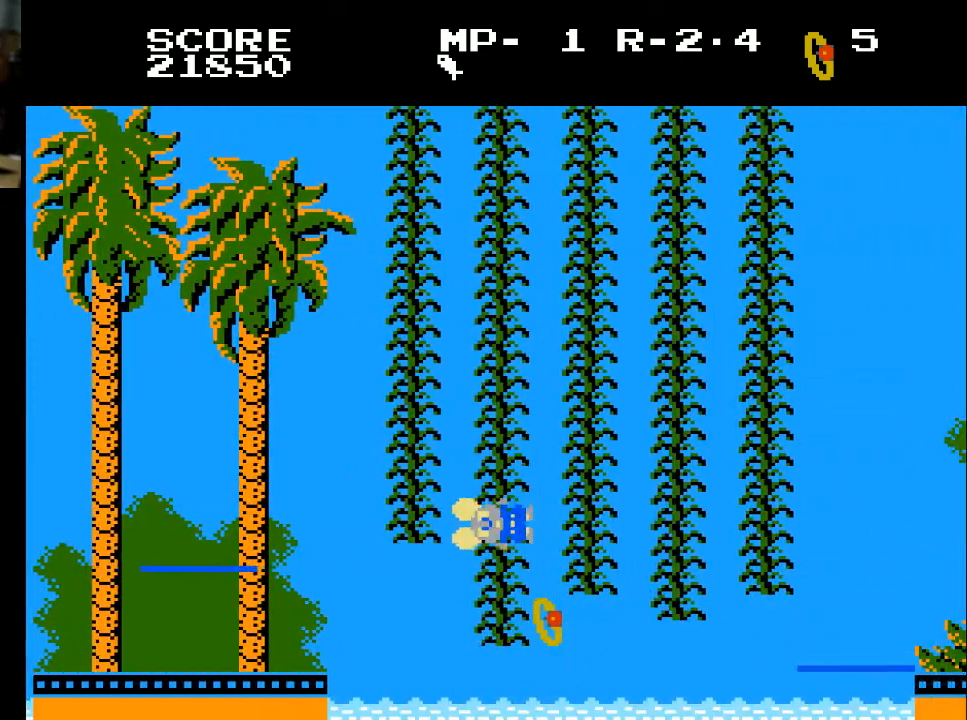
{"buttons": [], "left_stick": "center", "right_stick": "center", "events": []}
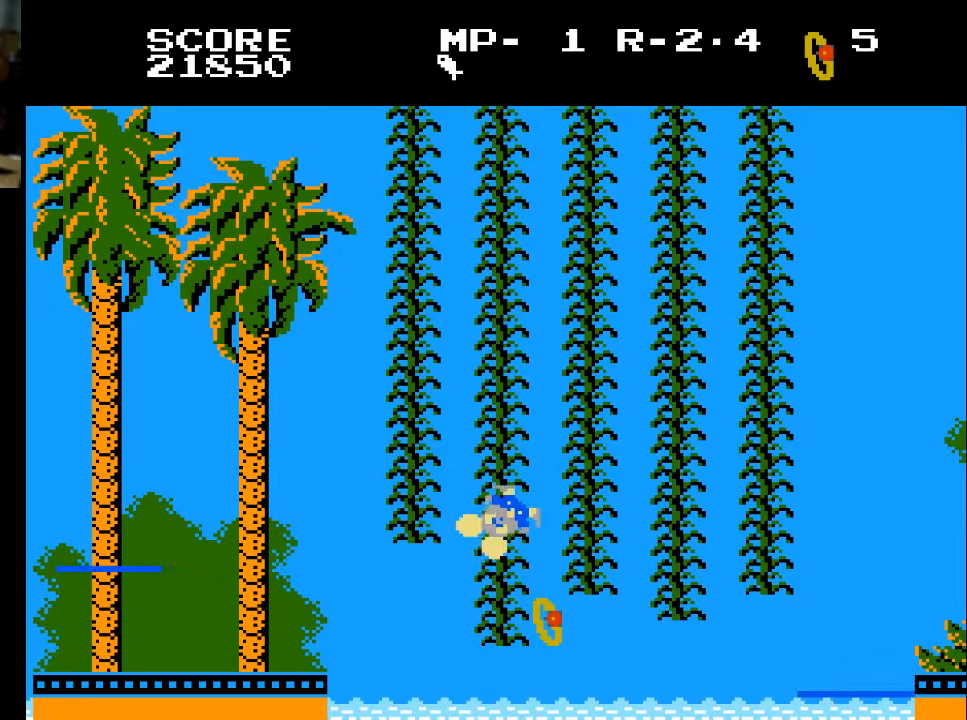
{"buttons": [], "left_stick": "center", "right_stick": "center", "events": []}
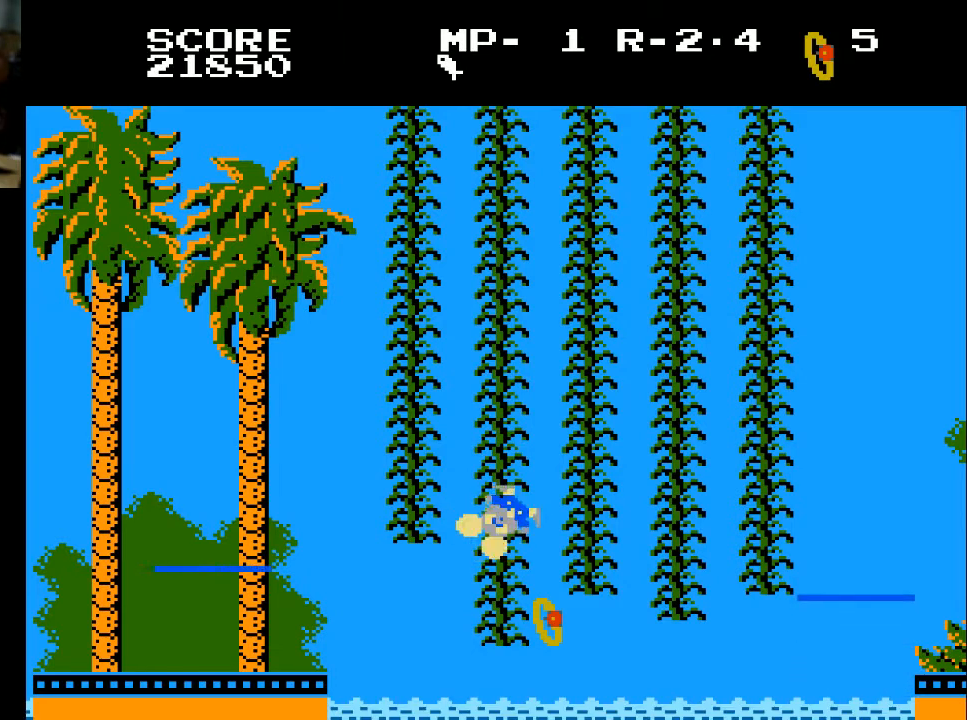
{"buttons": [], "left_stick": "center", "right_stick": "center", "events": []}
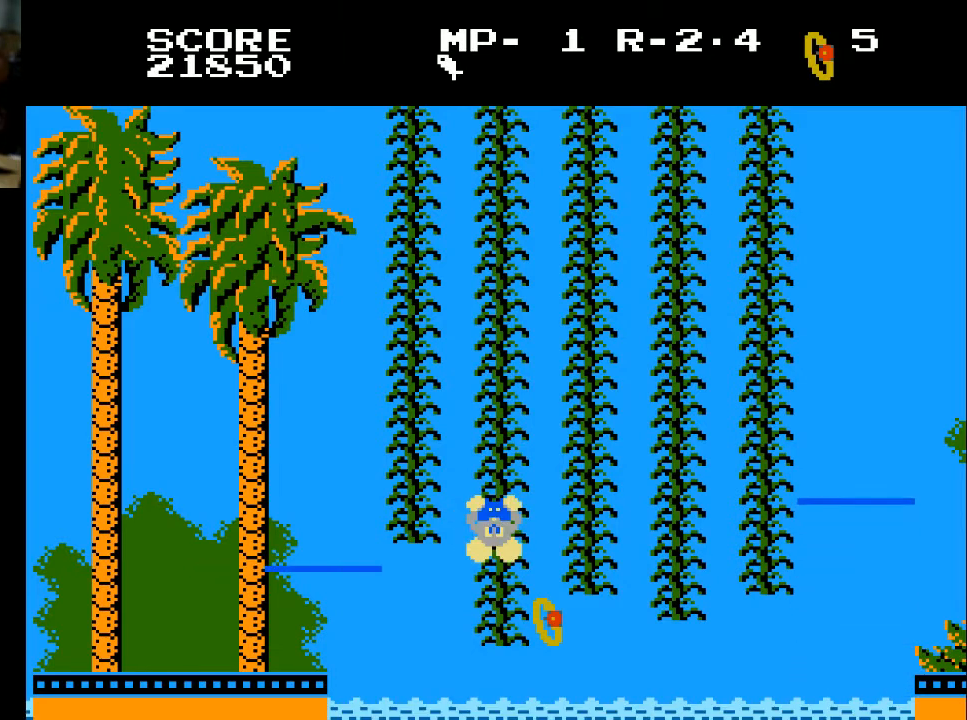
{"buttons": [], "left_stick": "center", "right_stick": "center", "events": []}
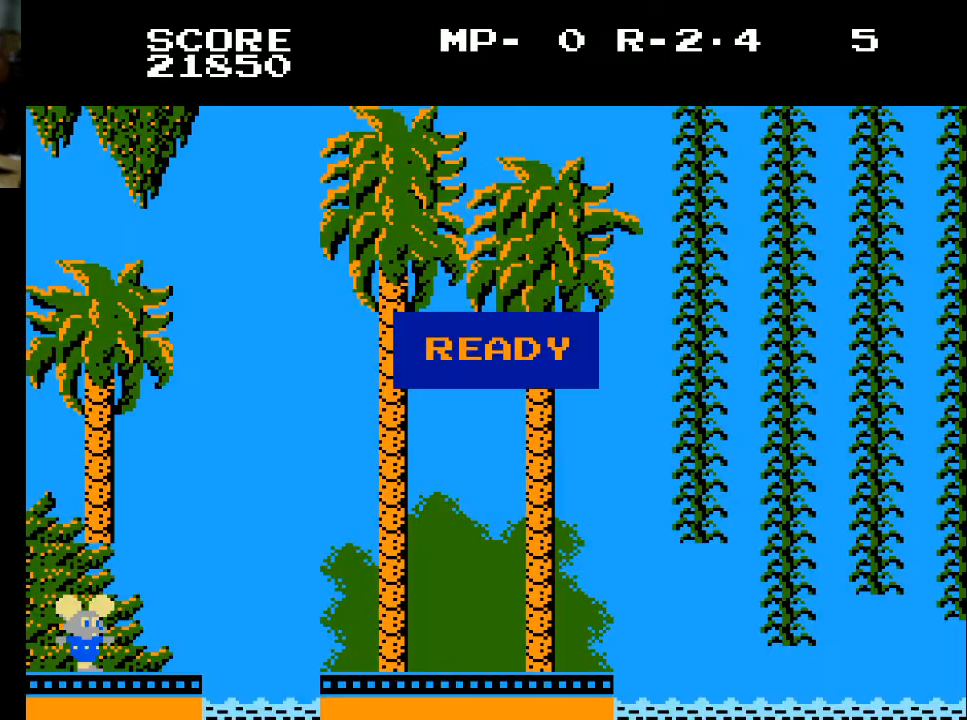
{"buttons": ["DPAD_RIGHT"], "left_stick": "center", "right_stick": "center", "events": [[267, "A", "down"], [400, "A", "up"], [467, "DPAD_RIGHT", "down"]]}
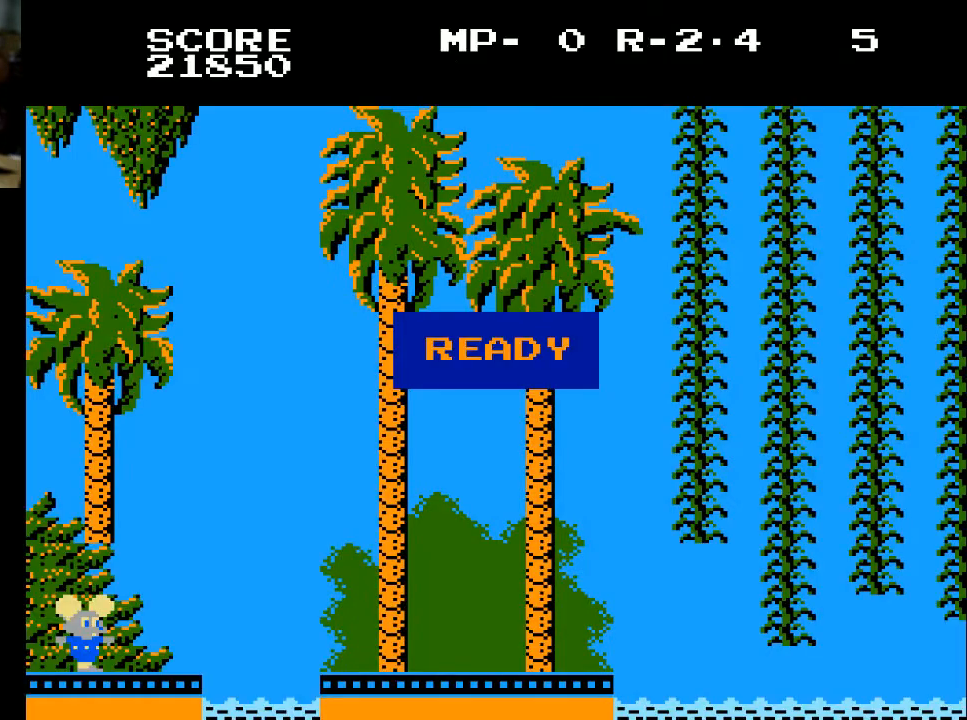
{"buttons": ["DPAD_RIGHT"], "left_stick": "center", "right_stick": "center", "events": [[133, "X", "down"], [267, "X", "up"]]}
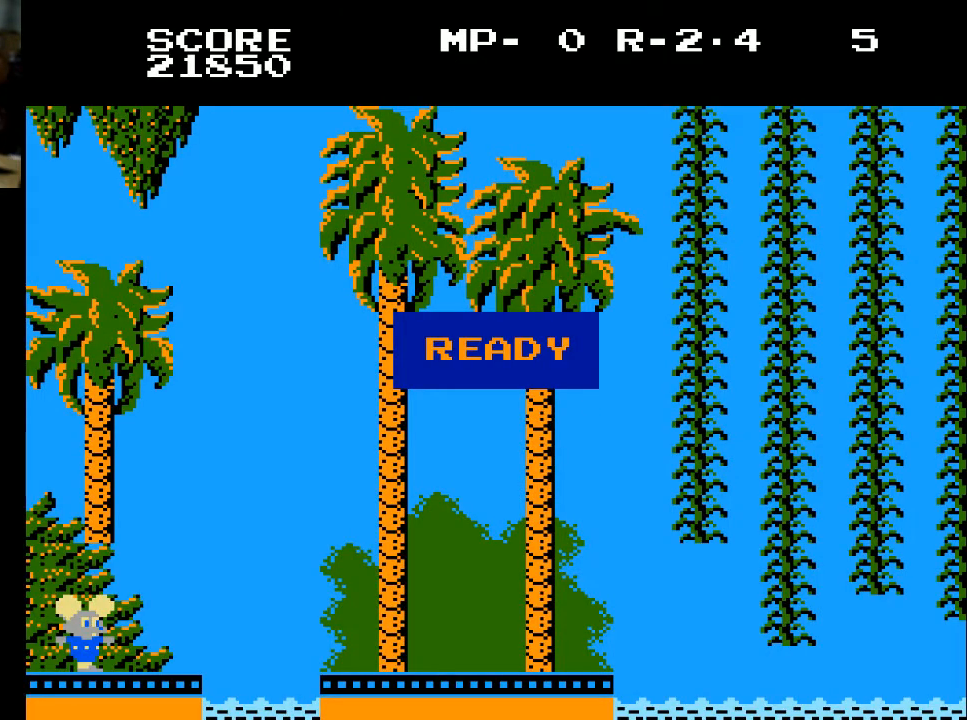
{"buttons": ["DPAD_RIGHT"], "left_stick": "center", "right_stick": "center", "events": []}
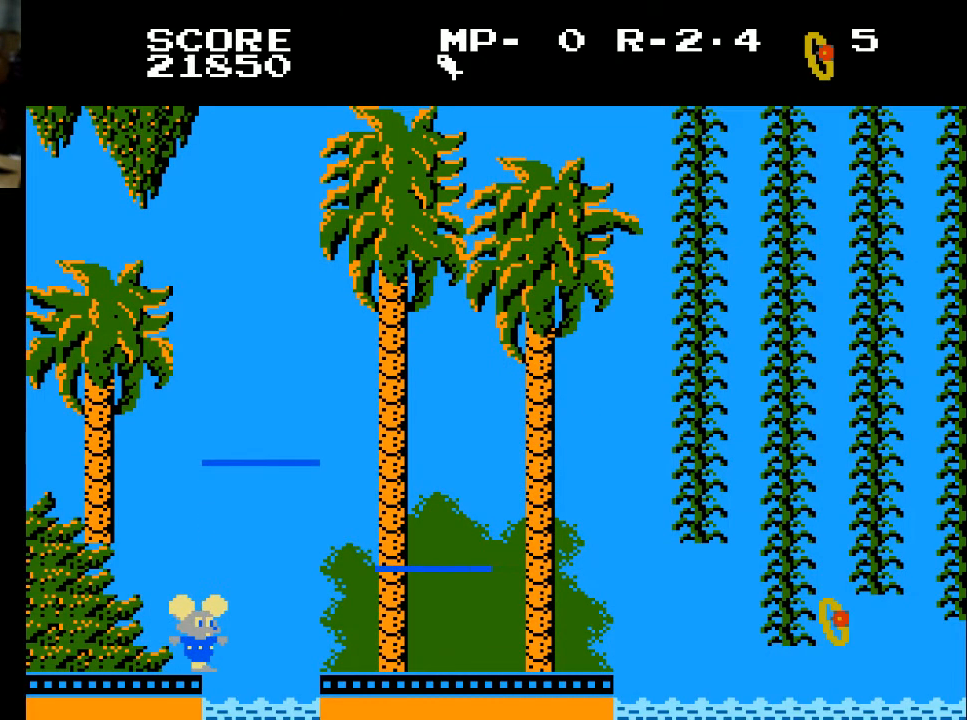
{"buttons": [], "left_stick": "center", "right_stick": "center", "events": [[33, "DPAD_RIGHT", "up"], [400, "DPAD_LEFT", "down"], [500, "DPAD_LEFT", "up"]]}
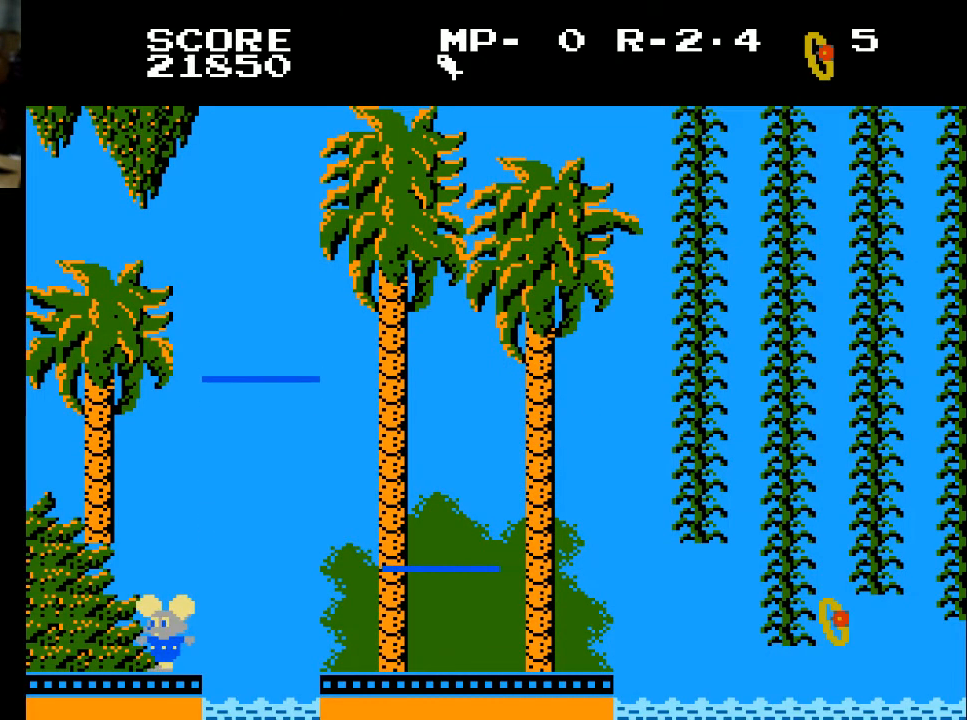
{"buttons": [], "left_stick": "center", "right_stick": "center", "events": []}
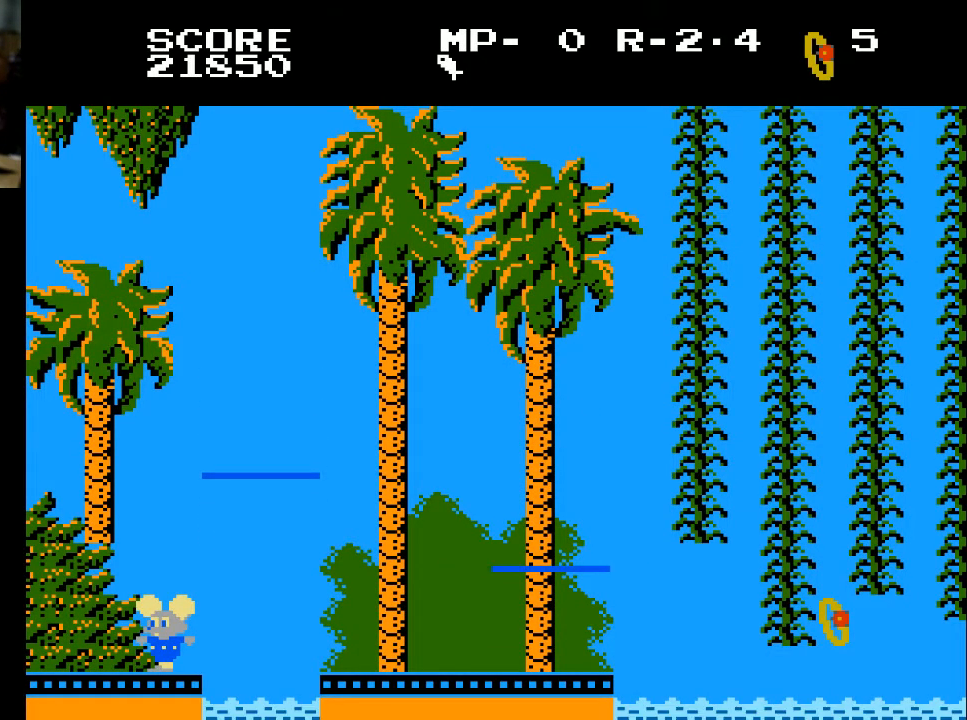
{"buttons": [], "left_stick": "center", "right_stick": "center", "events": []}
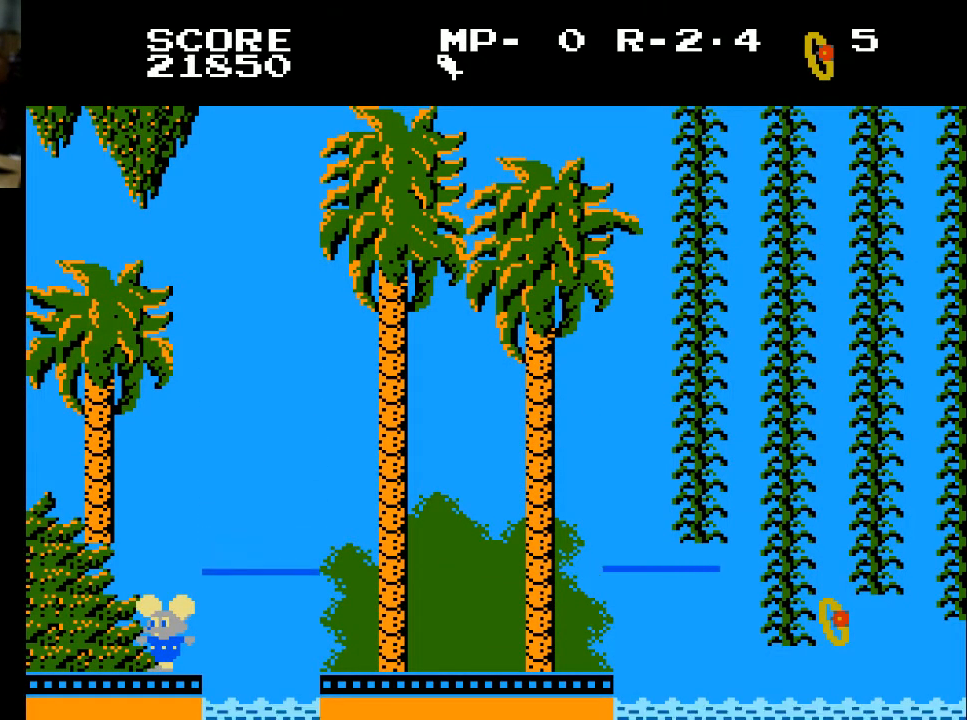
{"buttons": ["DPAD_RIGHT"], "left_stick": "center", "right_stick": "center", "events": [[367, "DPAD_RIGHT", "down"]]}
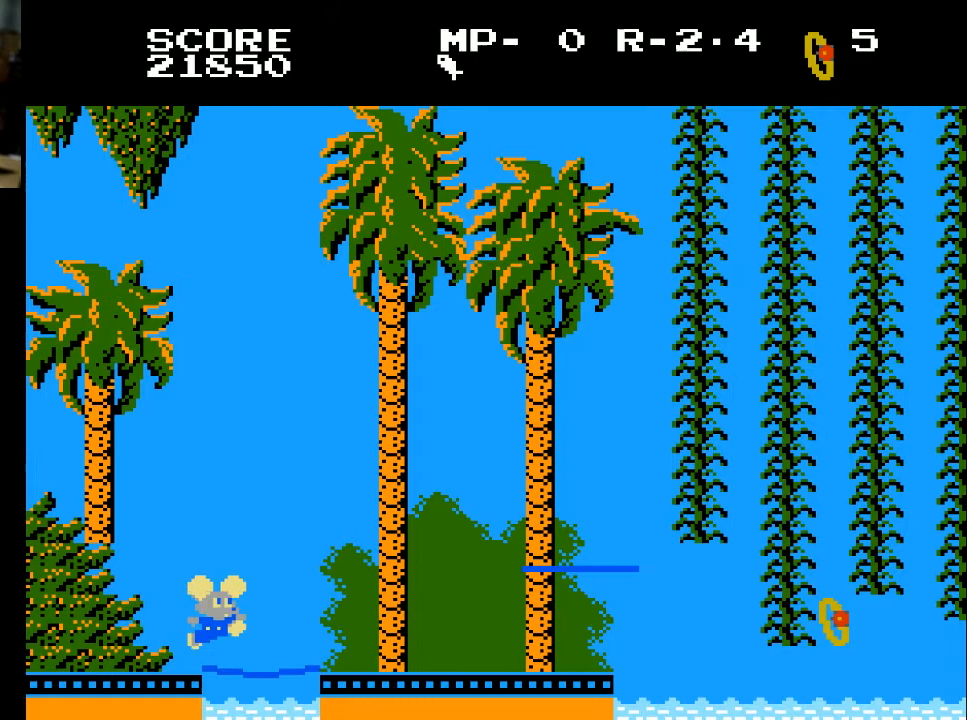
{"buttons": [], "left_stick": "center", "right_stick": "center", "events": [[167, "DPAD_RIGHT", "up"]]}
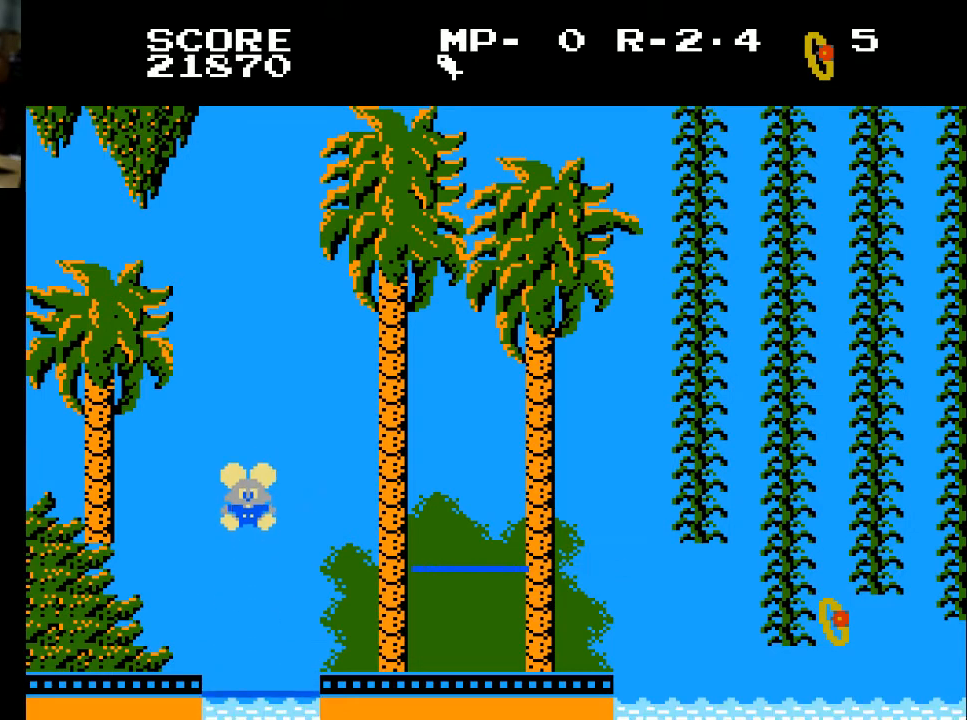
{"buttons": [], "left_stick": "center", "right_stick": "center", "events": [[133, "DPAD_RIGHT", "down"], [500, "DPAD_RIGHT", "up"]]}